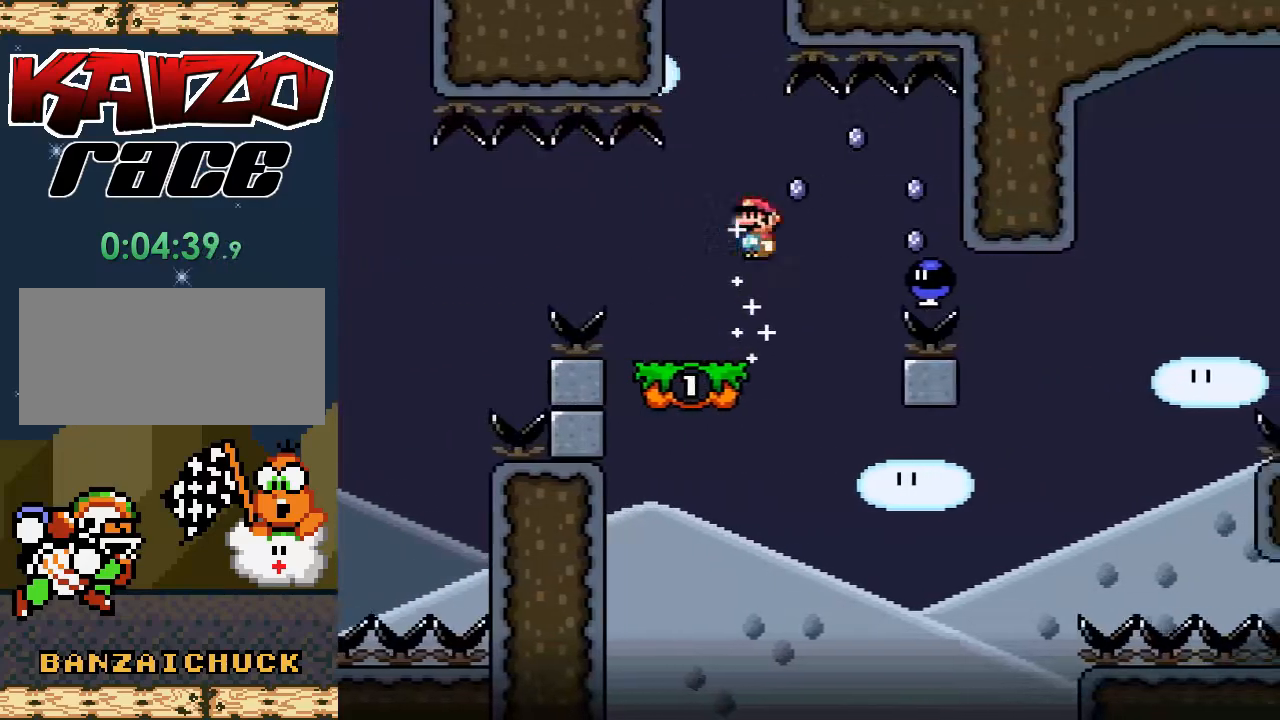
Gameplay with a controller (Nintendo layout); each line is a JSON object with the inputs held at the frame after it. "events" lists button and stick changes between this image and that frame as [ms after this image, input, new state], when the widget could be followed in between. Not read: L3 R3.
{"buttons": ["X", "DPAD_LEFT"], "events": [[17, "A", "up"], [150, "DPAD_RIGHT", "up"], [233, "DPAD_LEFT", "down"]]}
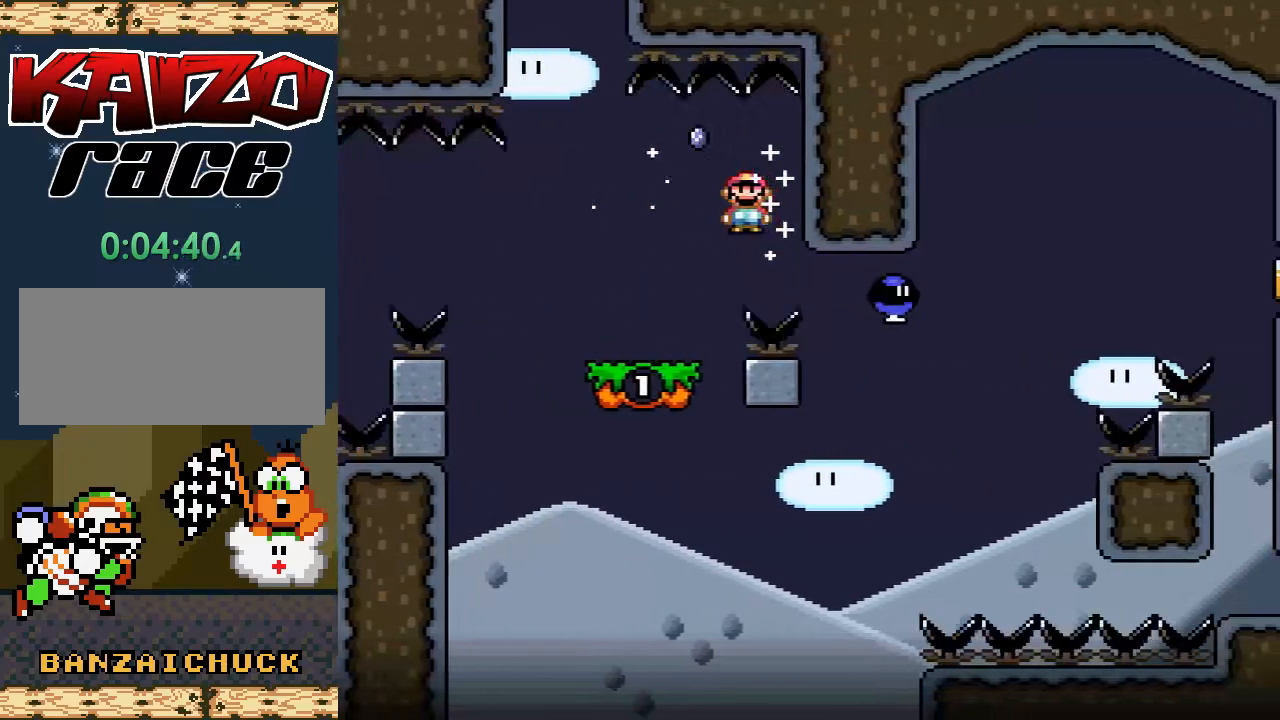
{"buttons": ["X"], "events": [[83, "DPAD_LEFT", "up"], [167, "DPAD_RIGHT", "down"], [300, "DPAD_RIGHT", "up"]]}
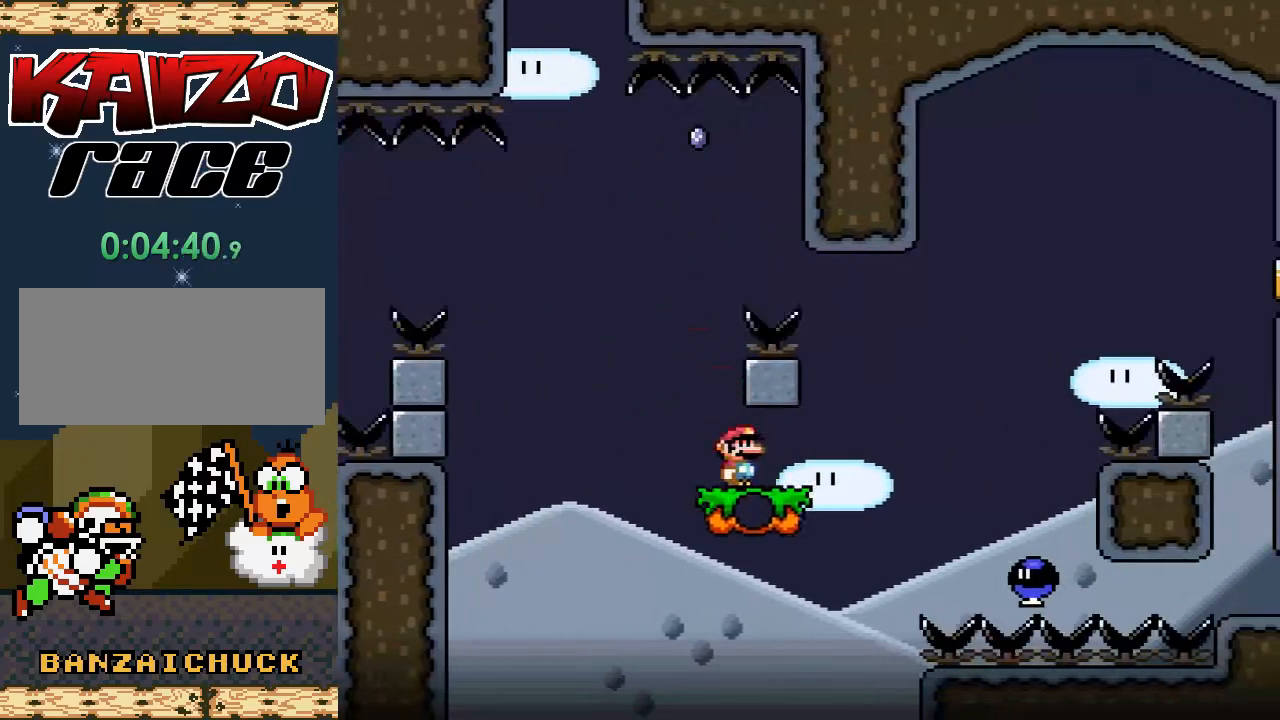
{"buttons": ["A", "X"], "events": [[33, "DPAD_RIGHT", "down"], [217, "A", "down"], [433, "DPAD_RIGHT", "up"]]}
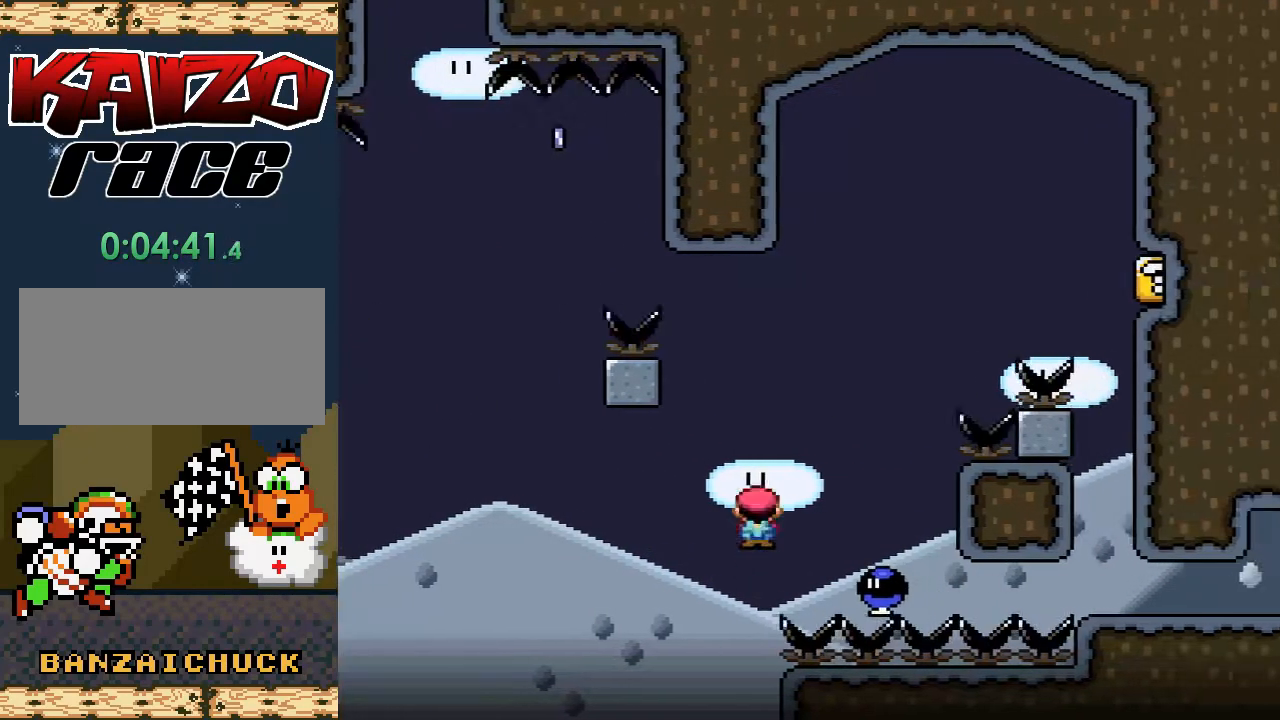
{"buttons": ["A", "X"], "events": [[67, "DPAD_LEFT", "down"], [200, "DPAD_UP", "down"], [233, "DPAD_LEFT", "up"], [233, "DPAD_RIGHT", "down"], [267, "DPAD_UP", "up"], [450, "DPAD_RIGHT", "up"]]}
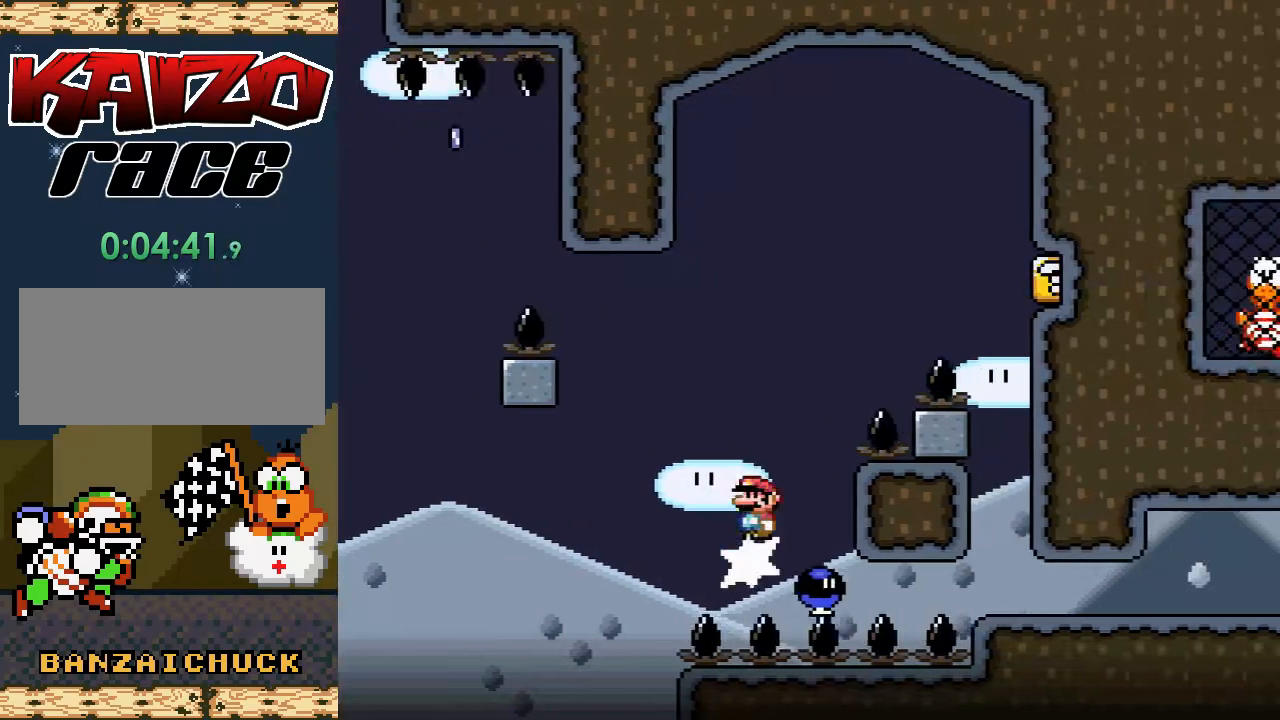
{"buttons": ["A", "X", "DPAD_RIGHT"], "events": [[50, "DPAD_RIGHT", "down"]]}
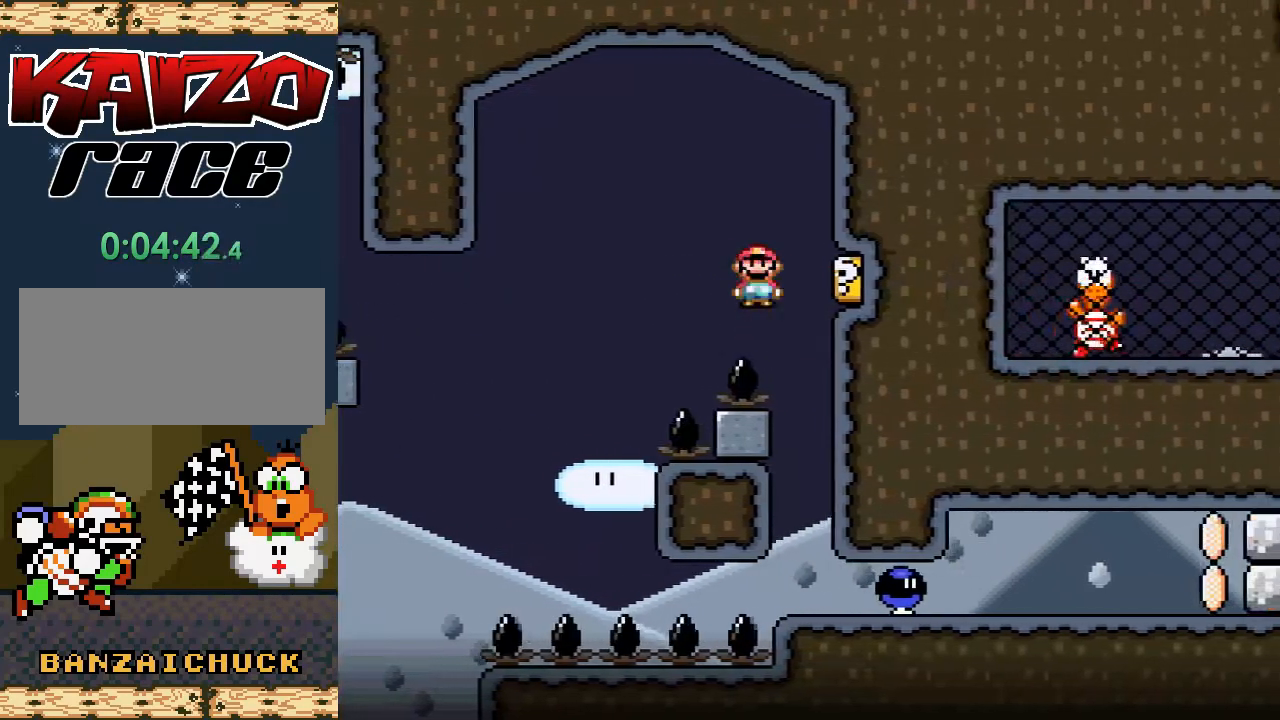
{"buttons": ["X", "DPAD_RIGHT"], "events": [[133, "DPAD_RIGHT", "up"], [183, "A", "up"], [367, "DPAD_RIGHT", "down"]]}
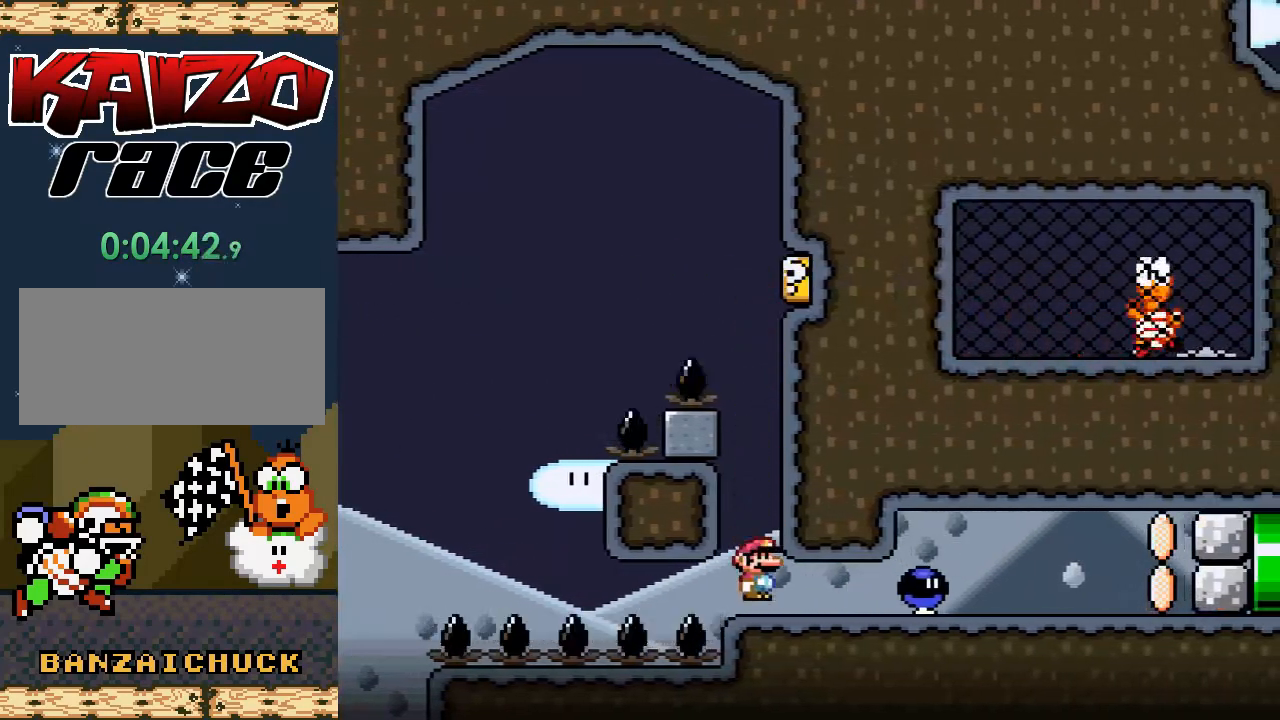
{"buttons": ["X", "DPAD_UP", "DPAD_LEFT"], "events": [[333, "DPAD_RIGHT", "up"], [433, "DPAD_LEFT", "down"], [500, "DPAD_UP", "down"]]}
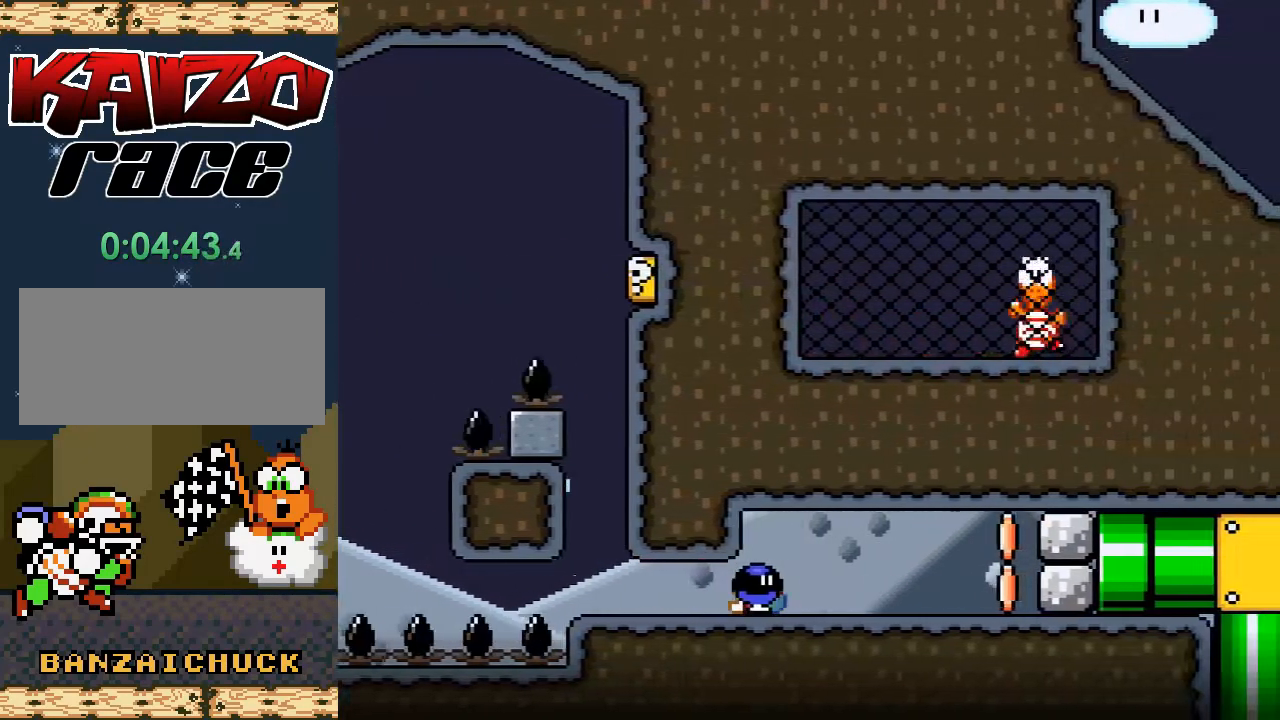
{"buttons": ["X", "DPAD_LEFT"], "events": [[33, "DPAD_LEFT", "up"], [50, "DPAD_RIGHT", "down"], [50, "DPAD_UP", "up"], [150, "X", "up"], [167, "DPAD_RIGHT", "up"], [250, "X", "down"], [367, "DPAD_LEFT", "down"]]}
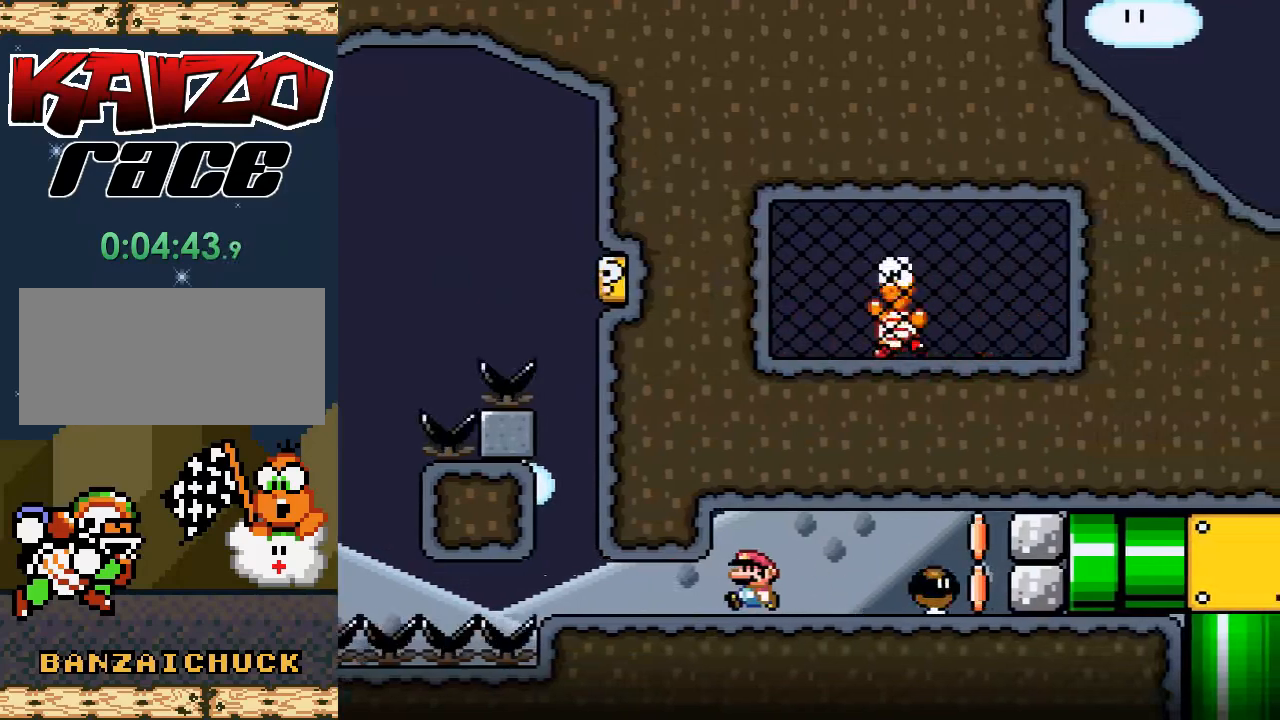
{"buttons": ["X"], "events": [[33, "DPAD_LEFT", "up"], [117, "DPAD_RIGHT", "down"], [200, "DPAD_RIGHT", "up"]]}
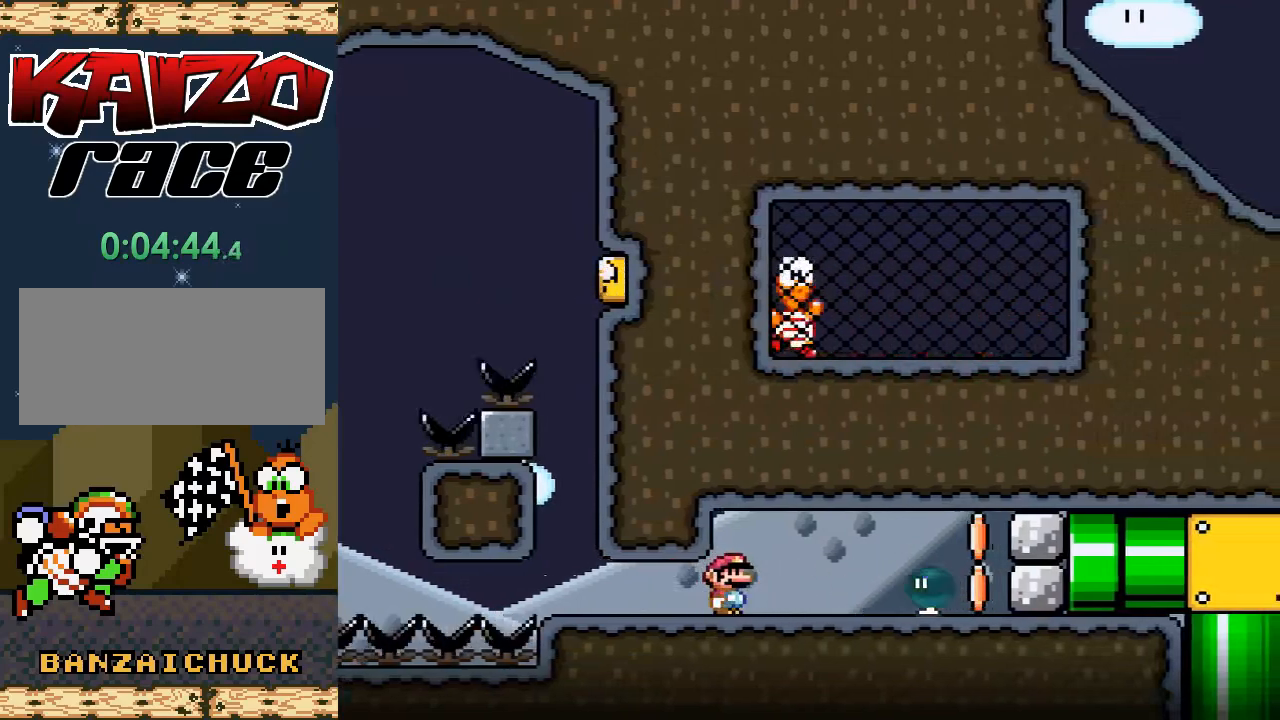
{"buttons": ["X"], "events": []}
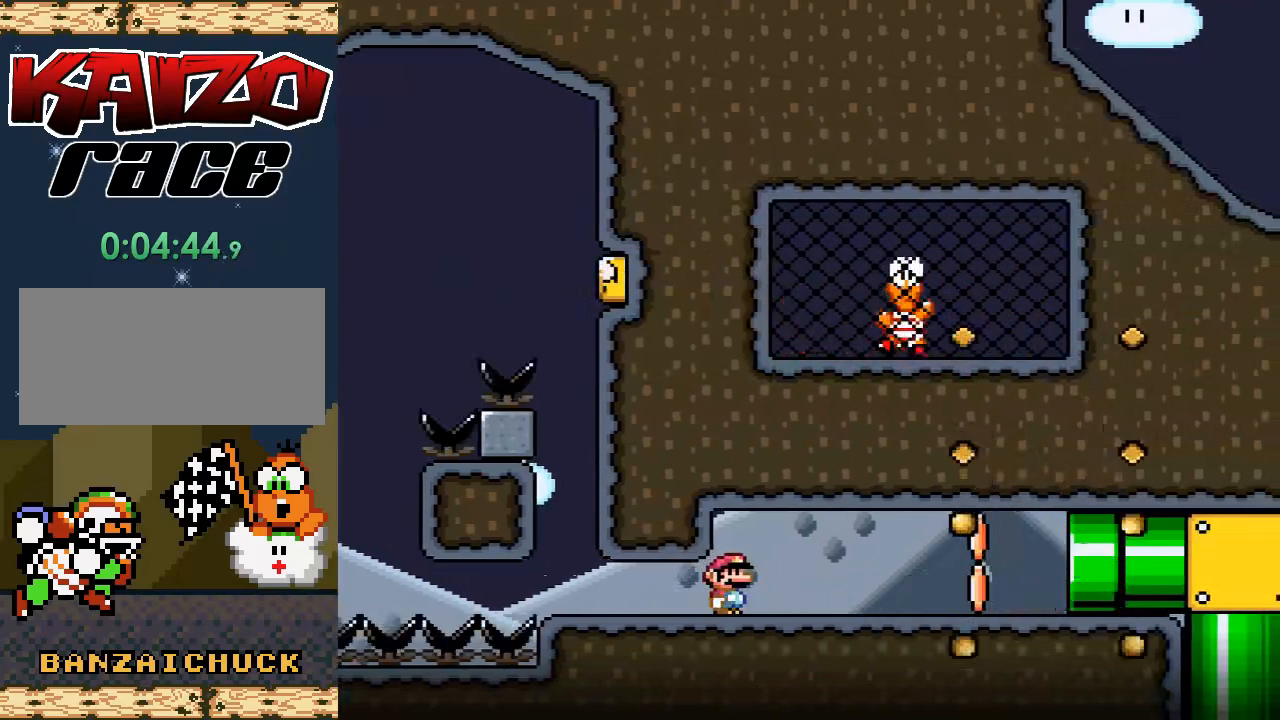
{"buttons": ["X", "DPAD_RIGHT"], "events": [[100, "DPAD_RIGHT", "down"]]}
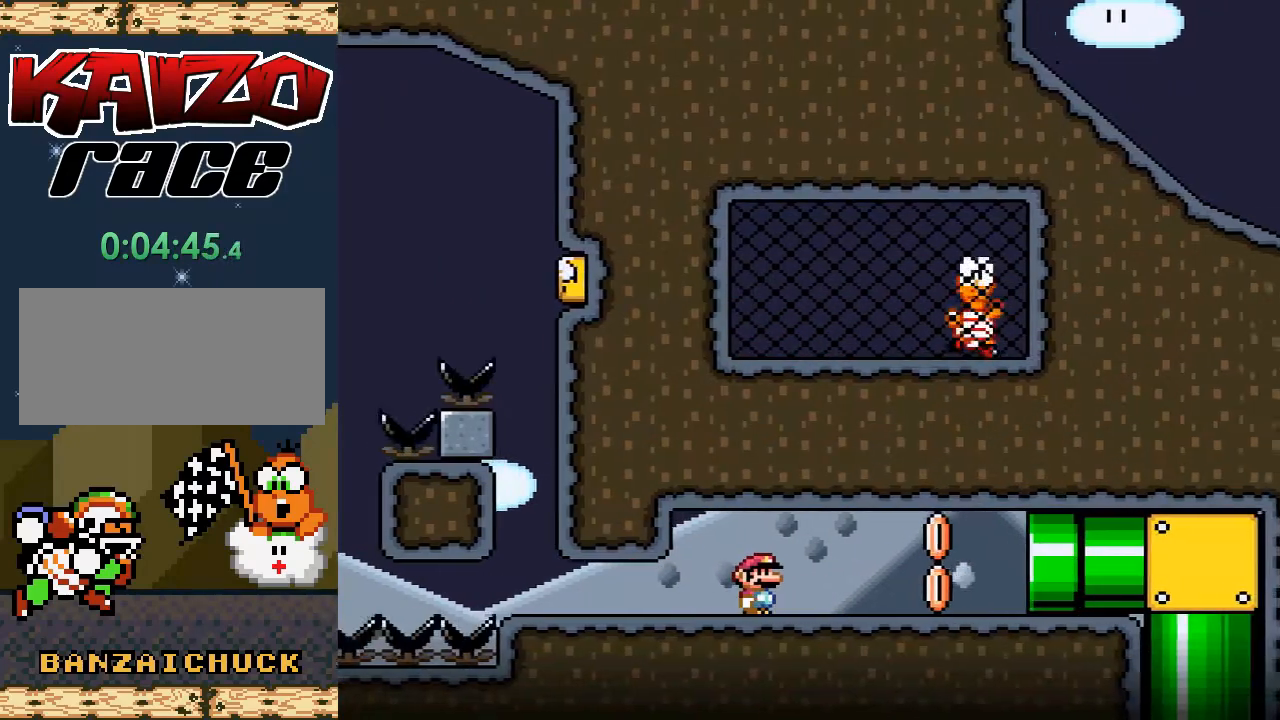
{"buttons": ["X"], "events": [[267, "DPAD_RIGHT", "up"], [317, "A", "down"], [317, "DPAD_UP", "down"], [333, "DPAD_LEFT", "down"], [333, "DPAD_UP", "up"], [450, "A", "up"], [450, "DPAD_LEFT", "up"], [450, "DPAD_UP", "down"], [467, "DPAD_UP", "up"]]}
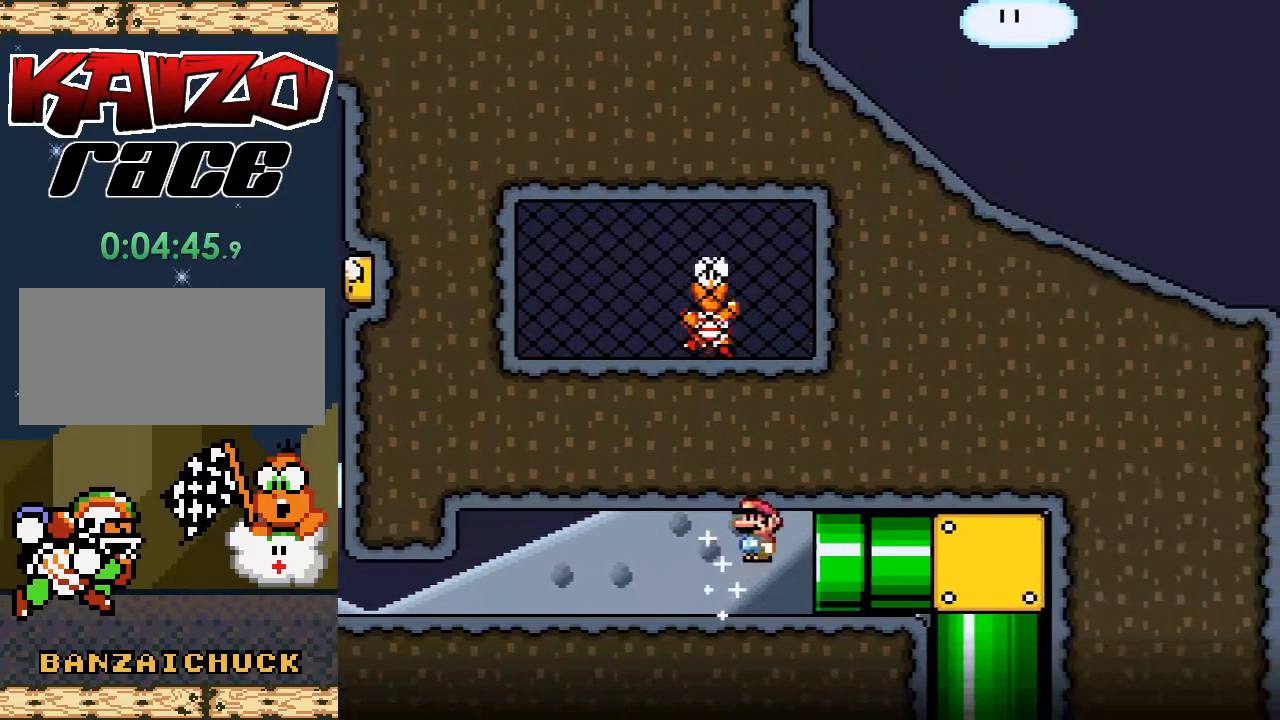
{"buttons": ["X", "DPAD_RIGHT"], "events": [[83, "DPAD_RIGHT", "down"]]}
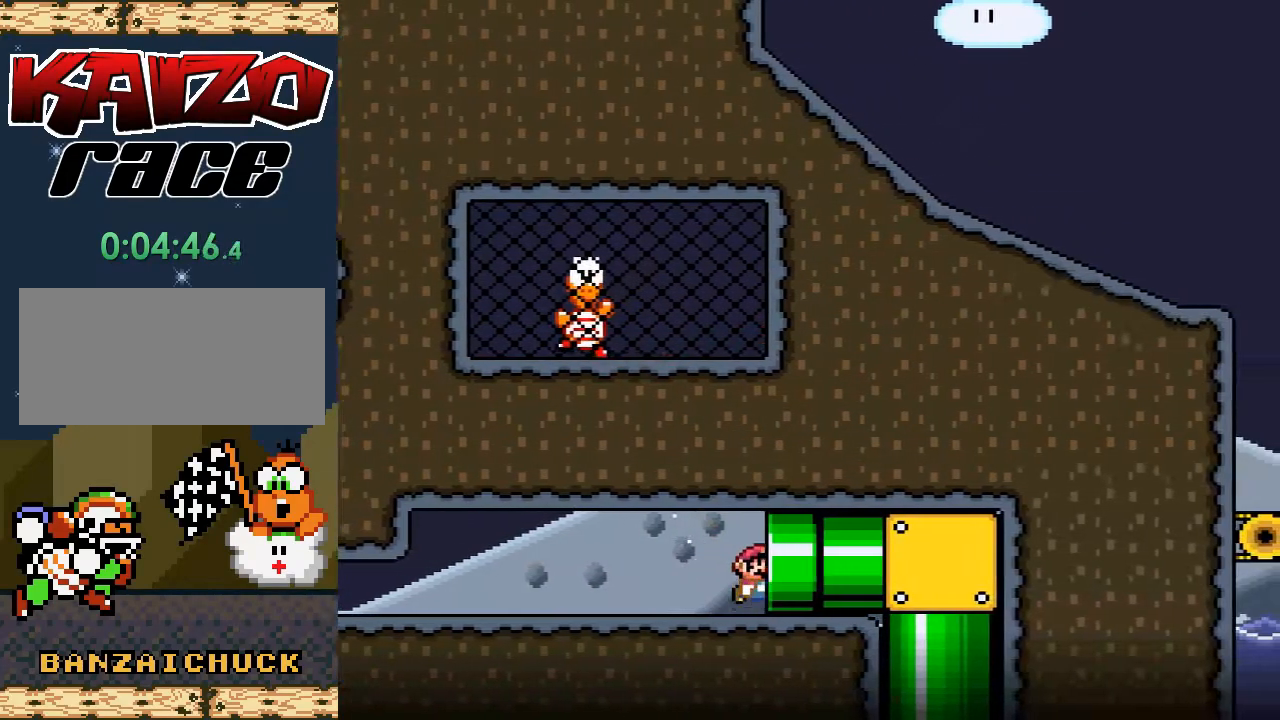
{"buttons": [], "events": [[50, "X", "up"], [100, "DPAD_RIGHT", "up"]]}
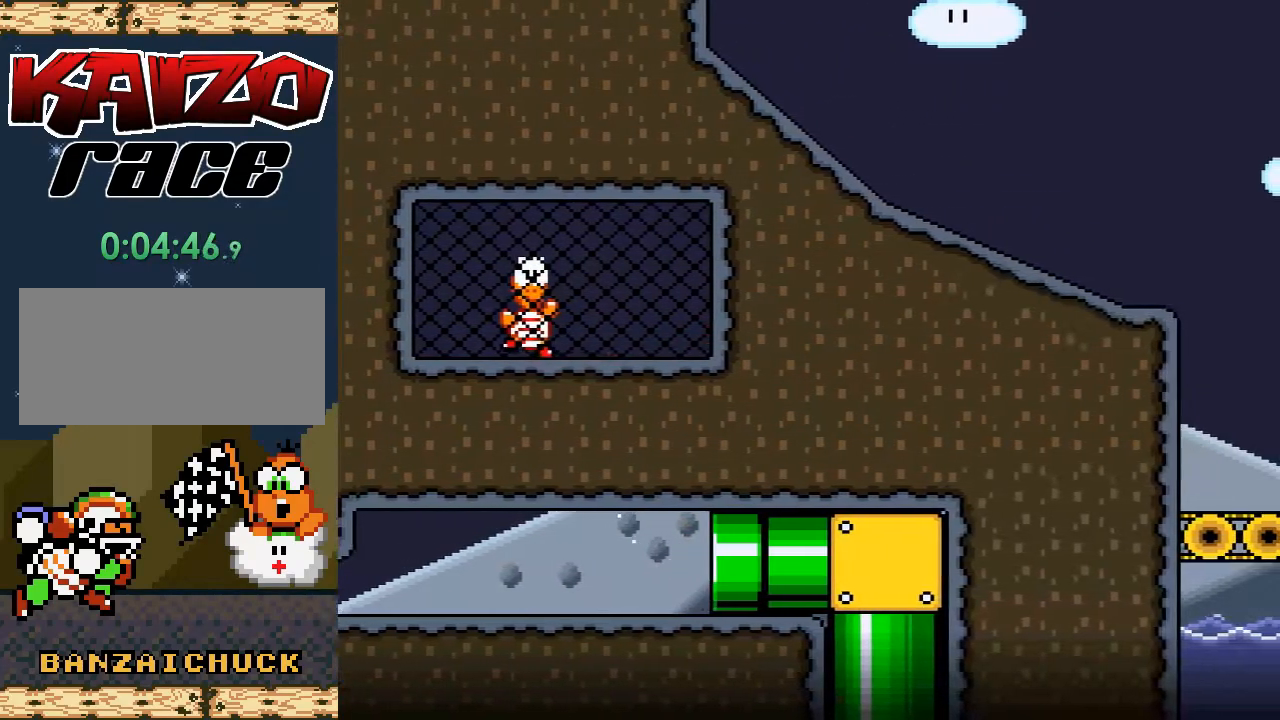
{"buttons": [], "events": []}
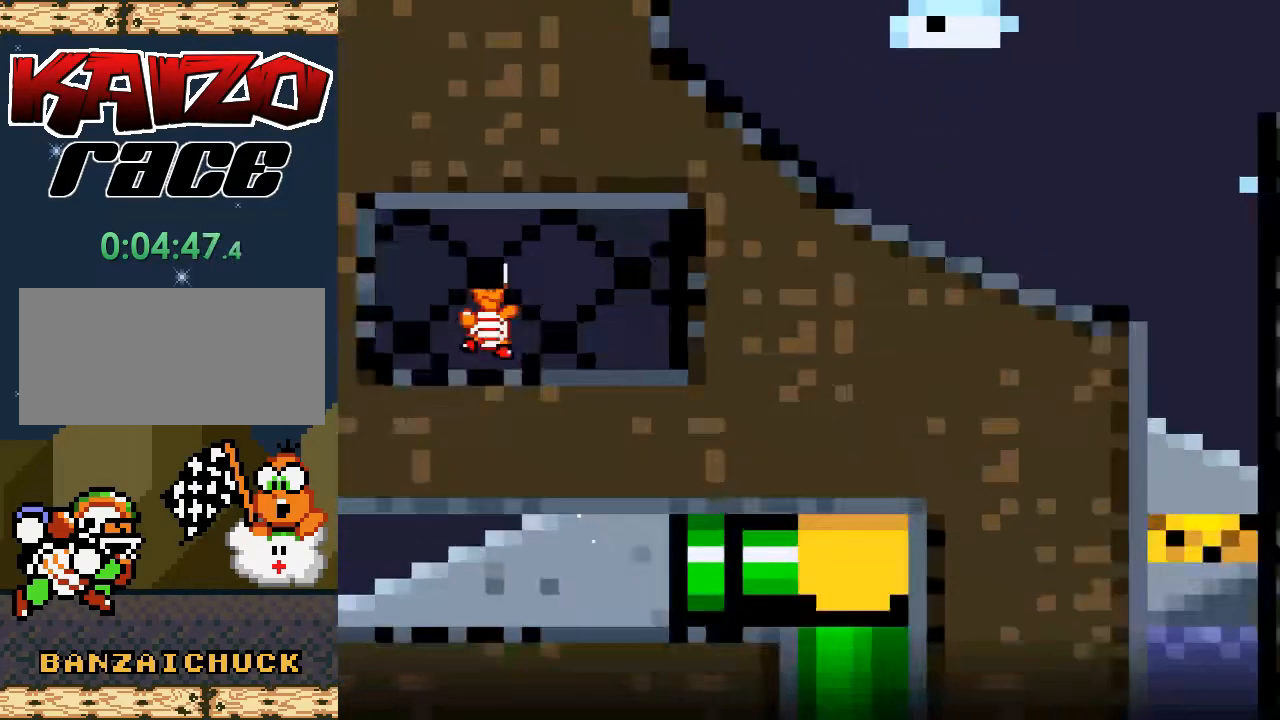
{"buttons": ["X"], "events": [[300, "X", "down"]]}
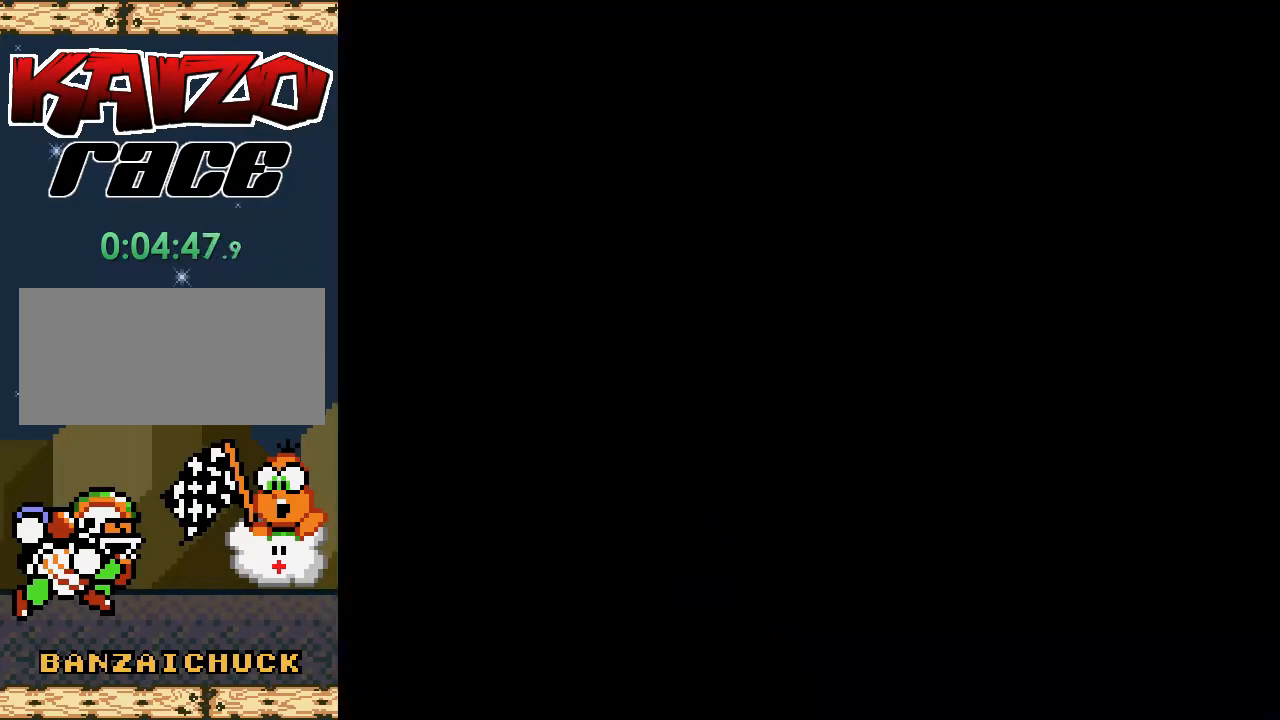
{"buttons": ["X"], "events": []}
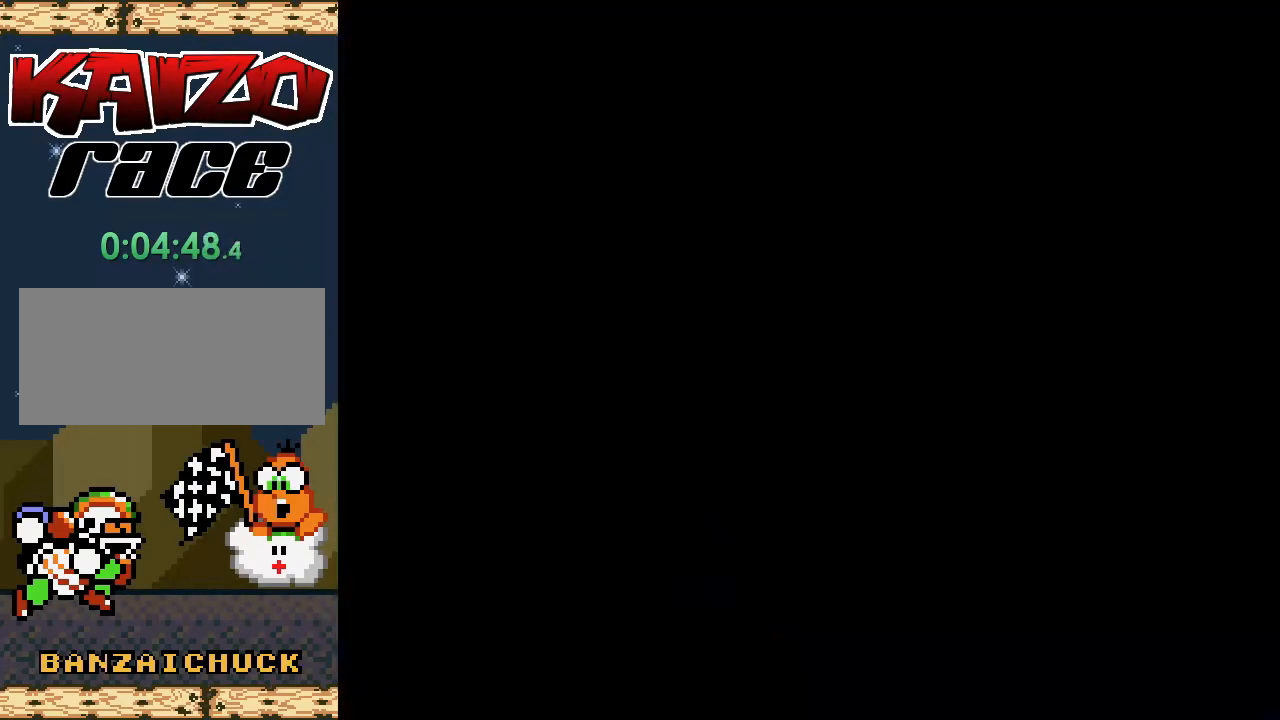
{"buttons": ["X"], "events": []}
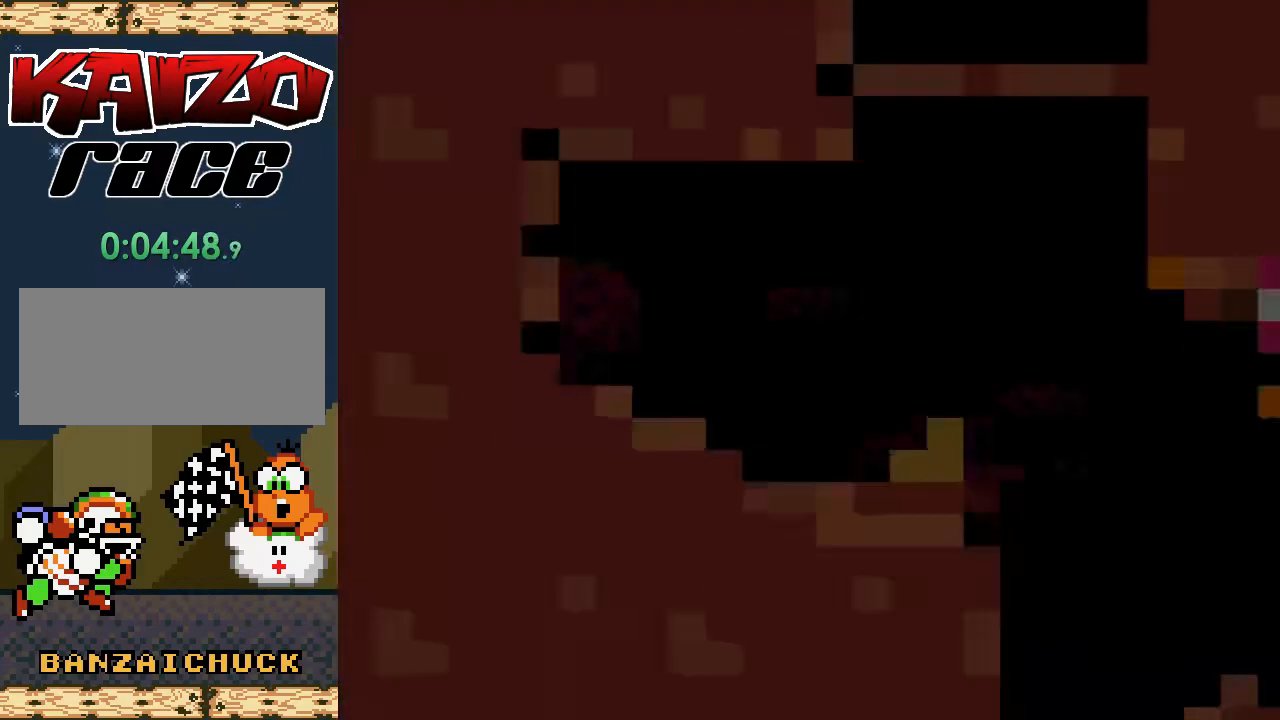
{"buttons": ["X"], "events": []}
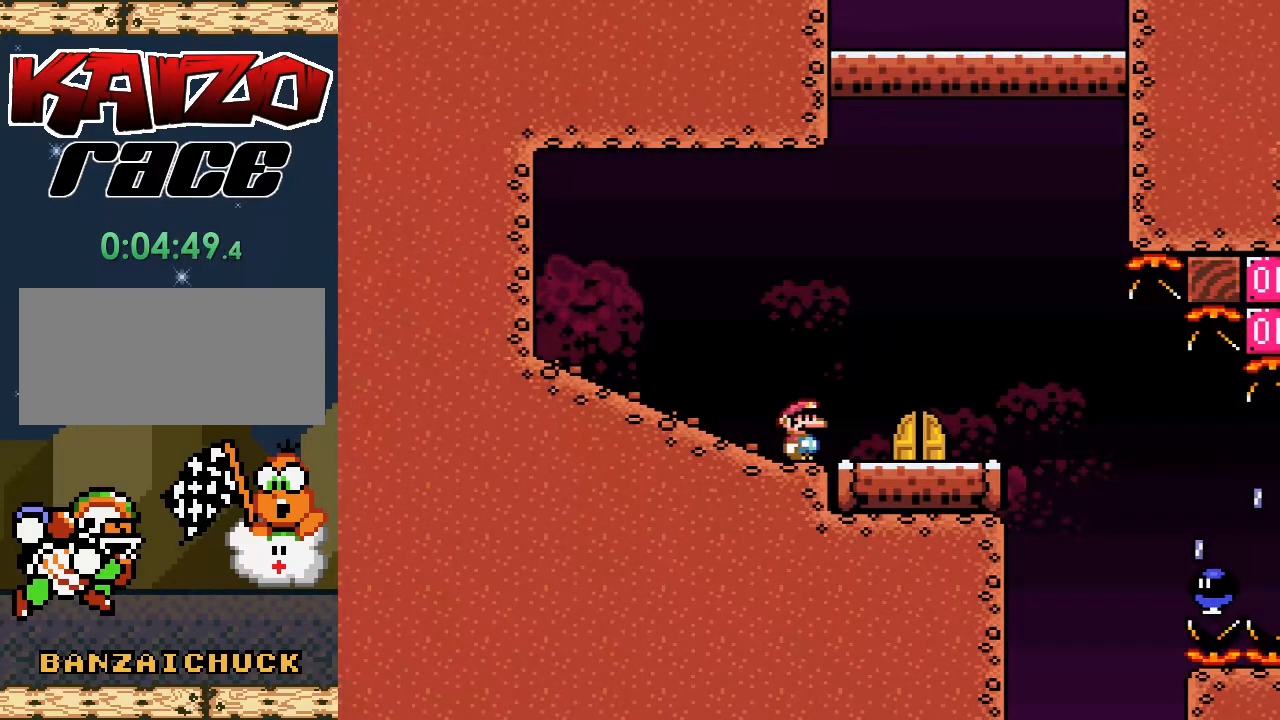
{"buttons": ["X", "DPAD_RIGHT"], "events": [[300, "DPAD_RIGHT", "down"]]}
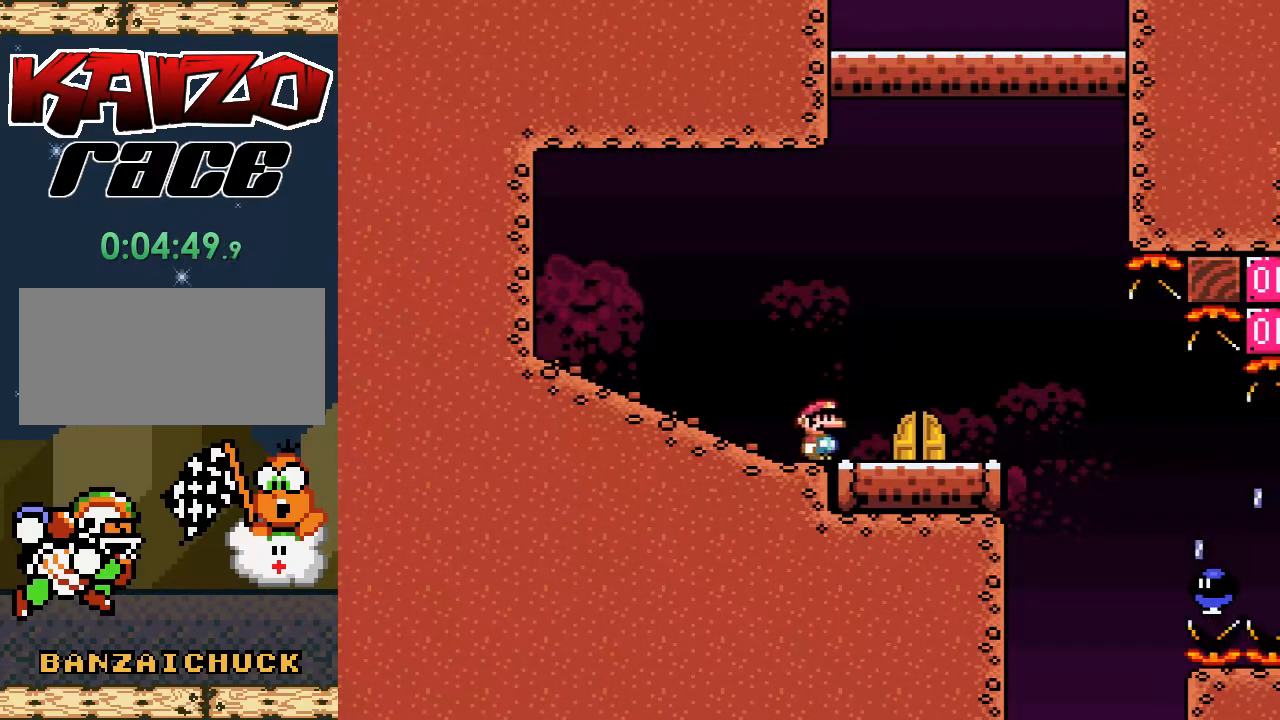
{"buttons": ["X"], "events": [[133, "DPAD_RIGHT", "up"], [267, "DPAD_LEFT", "down"], [383, "DPAD_LEFT", "up"]]}
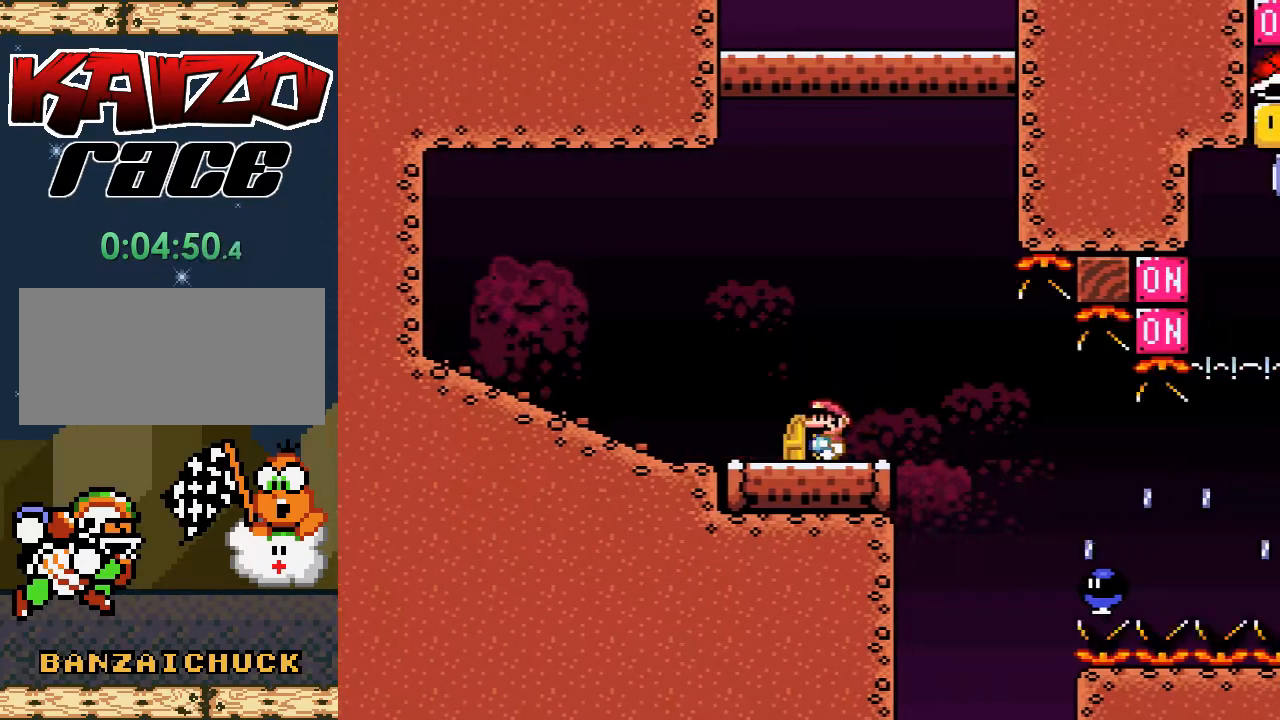
{"buttons": [], "events": [[167, "DPAD_LEFT", "down"], [283, "DPAD_LEFT", "up"], [367, "DPAD_RIGHT", "down"], [383, "DPAD_UP", "down"], [433, "DPAD_RIGHT", "up"], [467, "DPAD_UP", "up"], [467, "X", "up"]]}
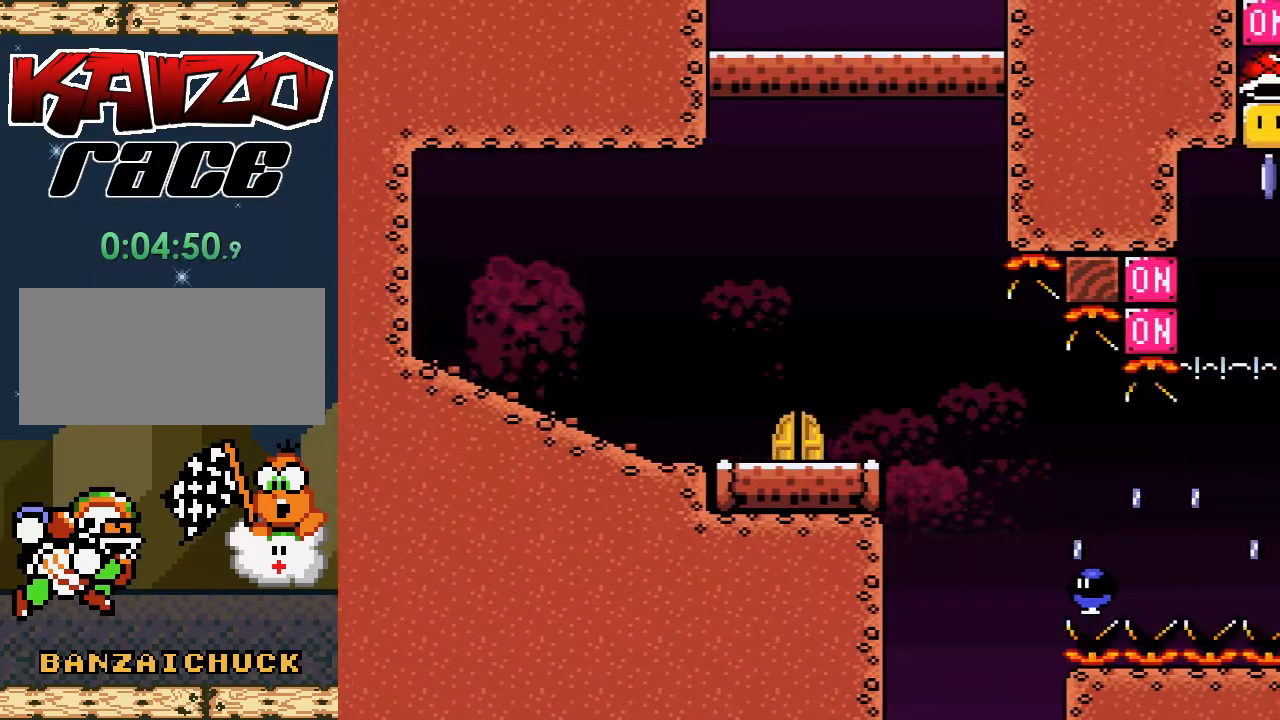
{"buttons": [], "events": [[17, "DPAD_UP", "down"], [150, "DPAD_UP", "up"]]}